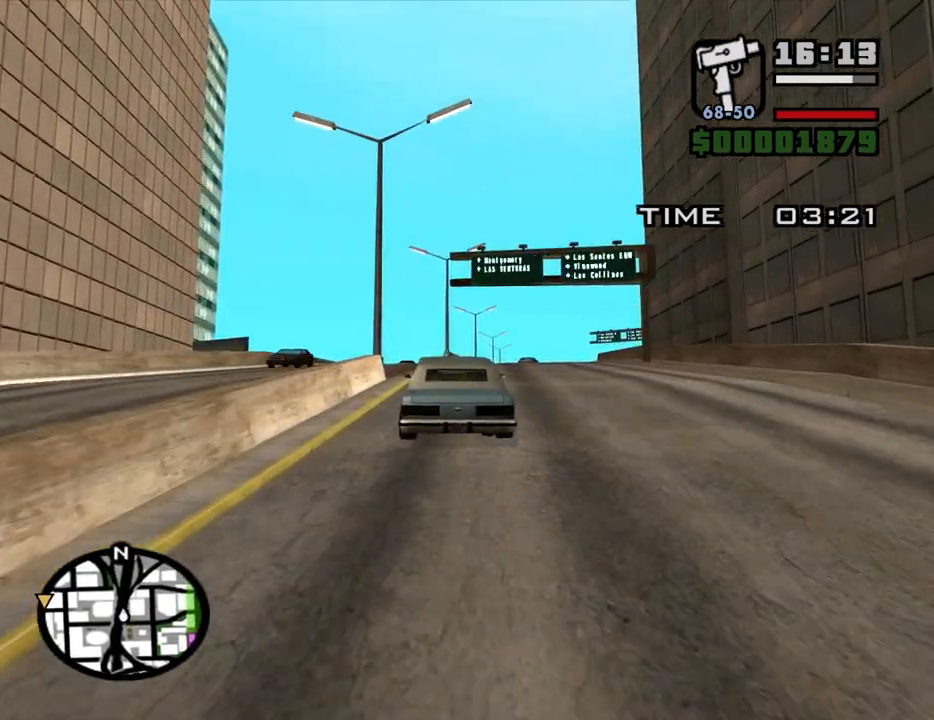
Gameplay with keyboard and mouse; each line is a JSON object with the keys and mouse buttons held at the frame after it. "events" lists presses ("down") and releases ("up") of "1", "2", "3", "4", "5", "6", "a", "alt", "c", "ctrl", "d", "down", "e", "escape", "f", "f1", "f2", "f3", "g", "h", "left", "num2", "q", "r", "right", "s", "shift", "space", "t", "tab", "up", "v", "w", "x", "z", "mouse_left", "mouse_middle", "mouse_right", "mouse_wheel_up" and "mouse_wheel_down" between this image and that frame as [ms after this image, input, new state], when the widget could be followed in between. "mouse_left", "mouse_middle", "mouse_right", "mouse_wheel_up", "mouse_wheel_down" = the "left", "middle", "right", "wheel_up", "wheel_down" buttons of the "mouse" list. No other keys are recorded. Mouse movement is not recorded.
{"keys": ["w"], "mouse": [], "events": [[83, "a", "up"], [317, "d", "down"], [450, "d", "up"]]}
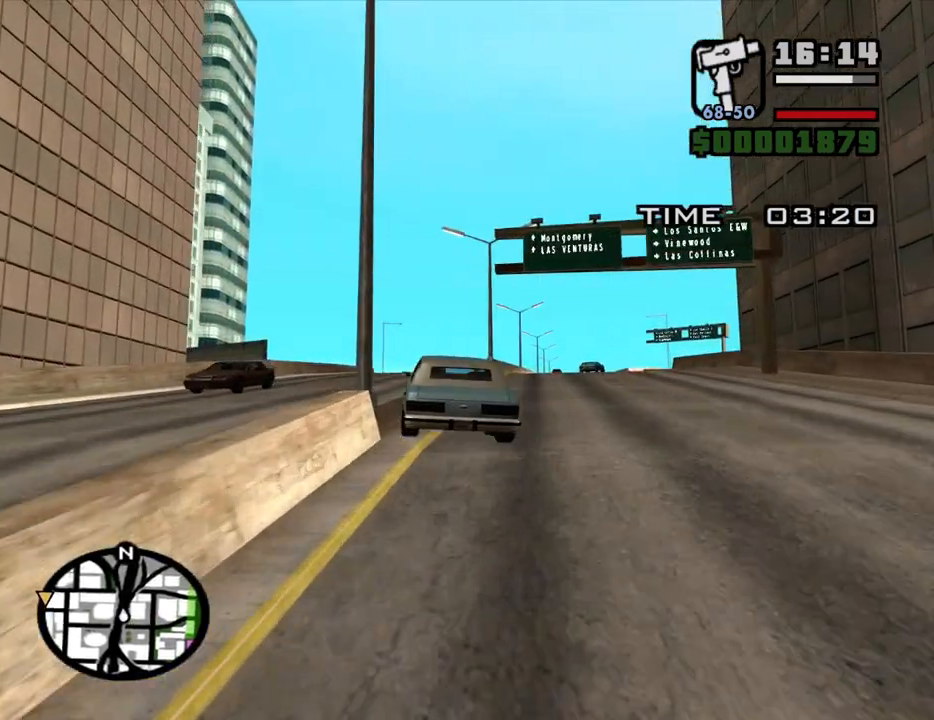
{"keys": ["w"], "mouse": [], "events": []}
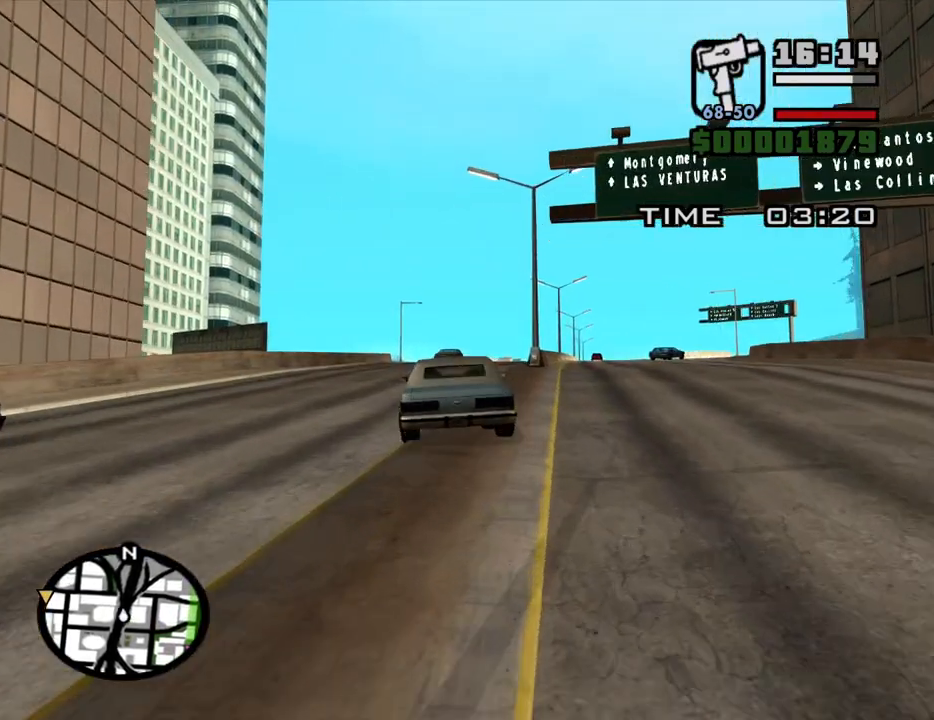
{"keys": ["w"], "mouse": [], "events": [[17, "d", "down"], [167, "d", "up"]]}
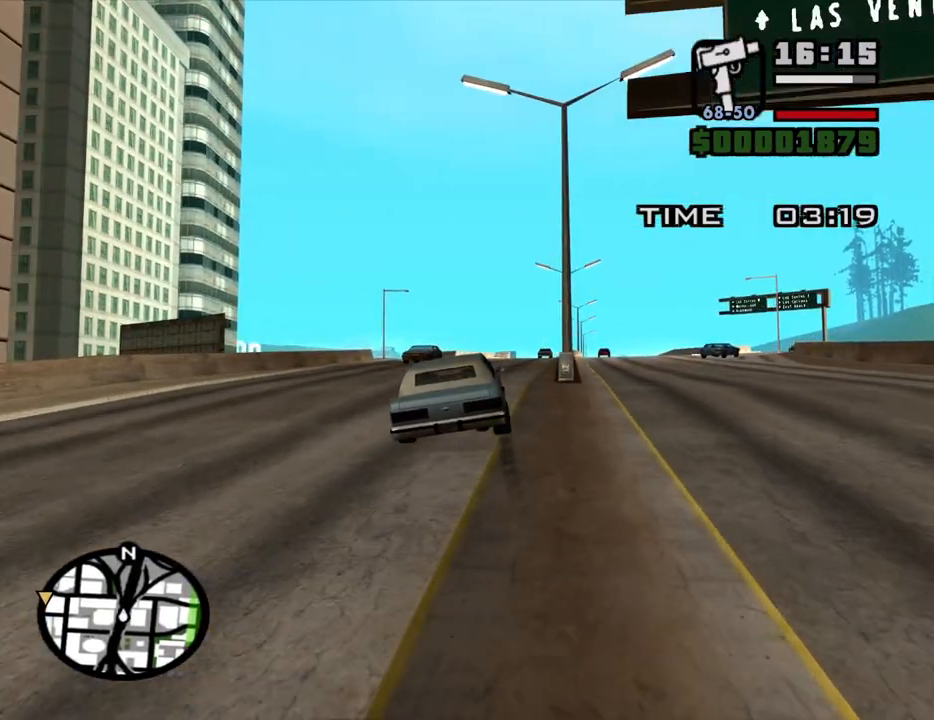
{"keys": ["w"], "mouse": [], "events": []}
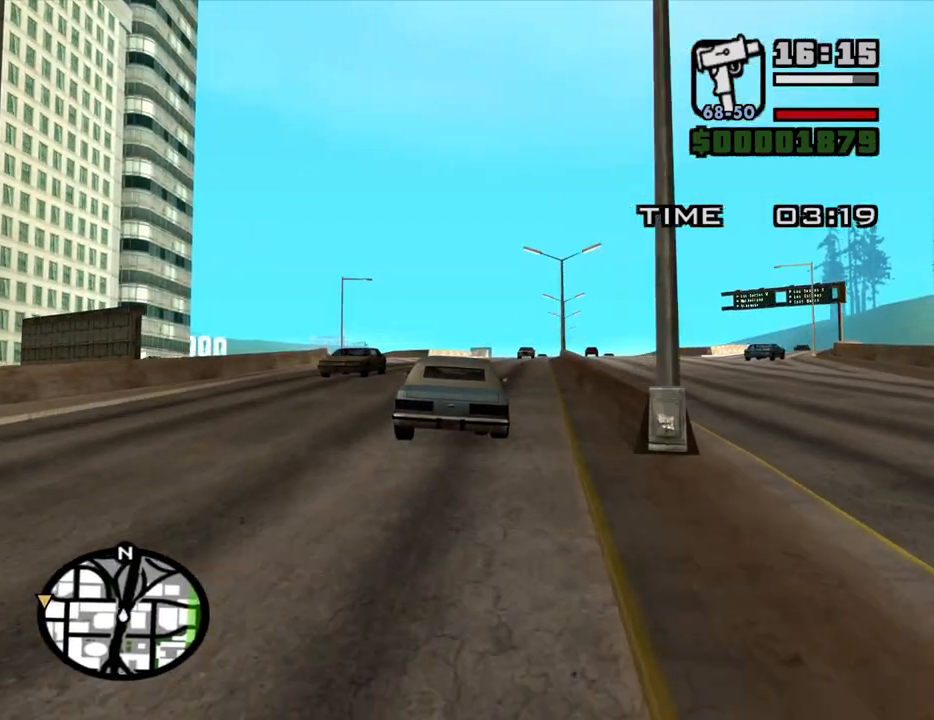
{"keys": ["w"], "mouse": [], "events": [[50, "a", "down"], [150, "a", "up"]]}
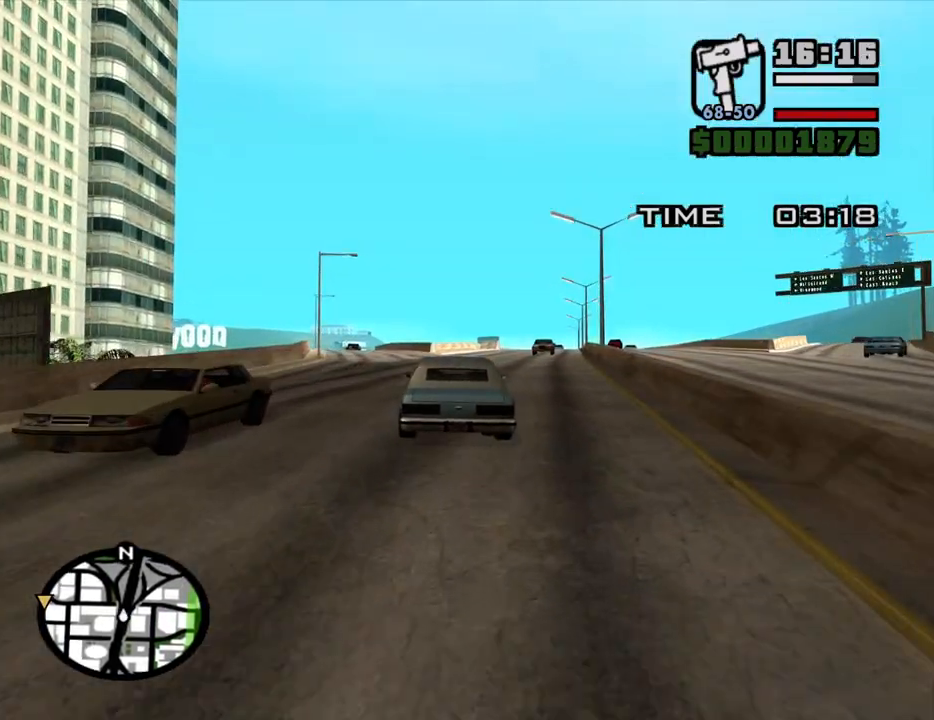
{"keys": ["w"], "mouse": [], "events": [[167, "a", "down"], [400, "a", "up"]]}
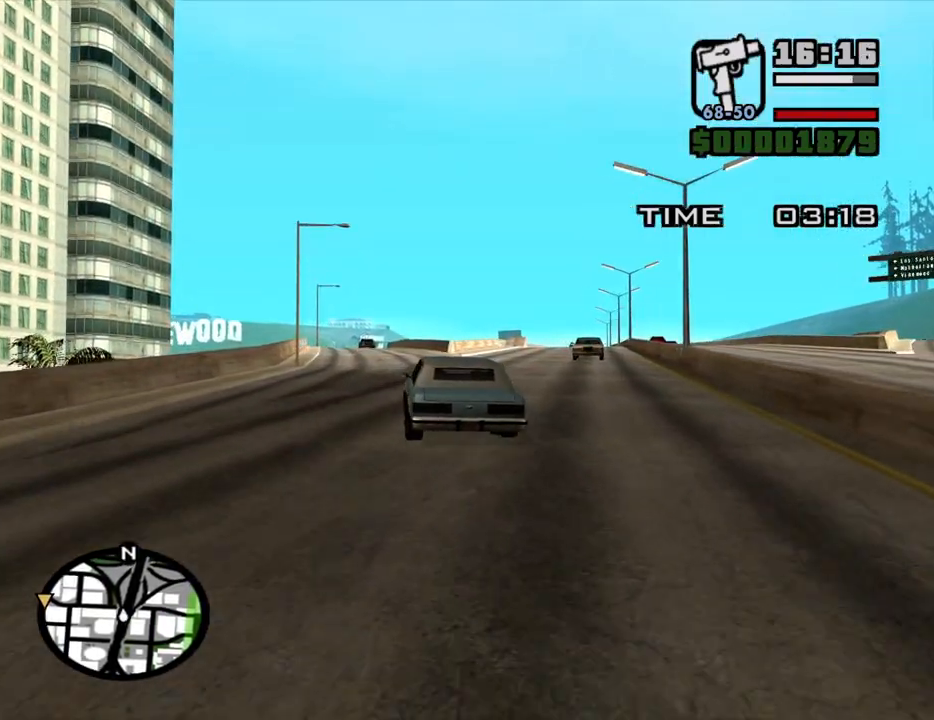
{"keys": ["a", "w"], "mouse": [], "events": [[367, "a", "down"]]}
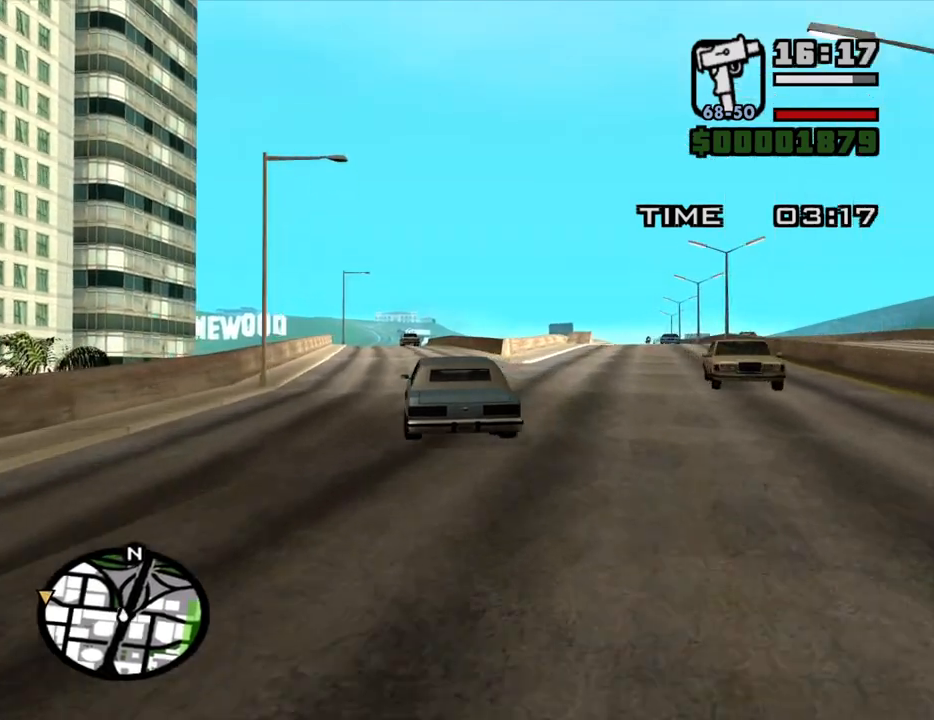
{"keys": ["w"], "mouse": [], "events": [[100, "a", "up"]]}
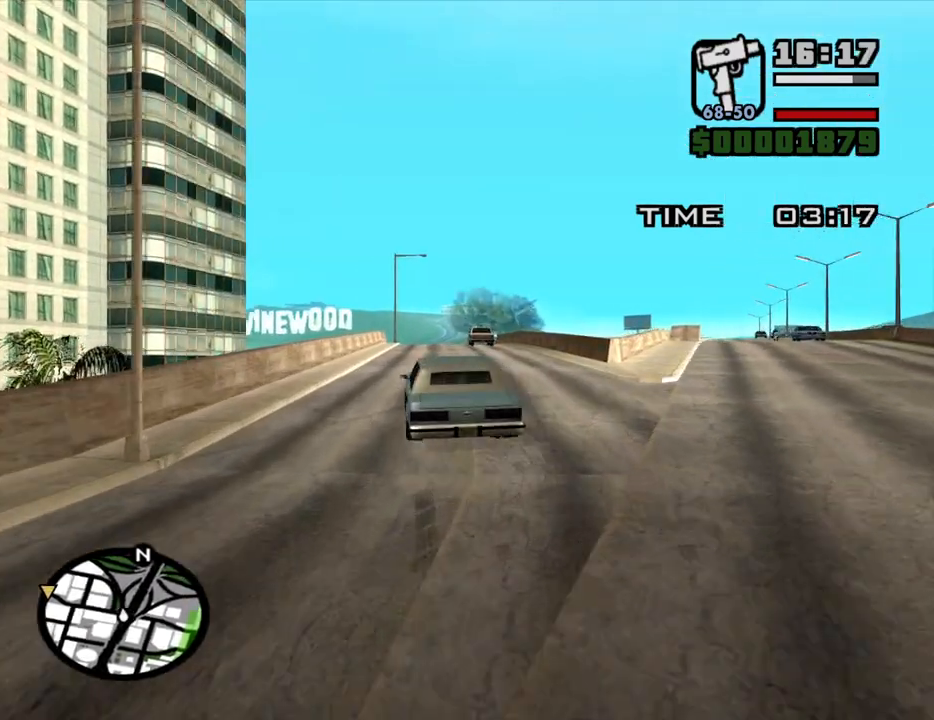
{"keys": ["w"], "mouse": [], "events": [[17, "d", "down"], [117, "d", "up"]]}
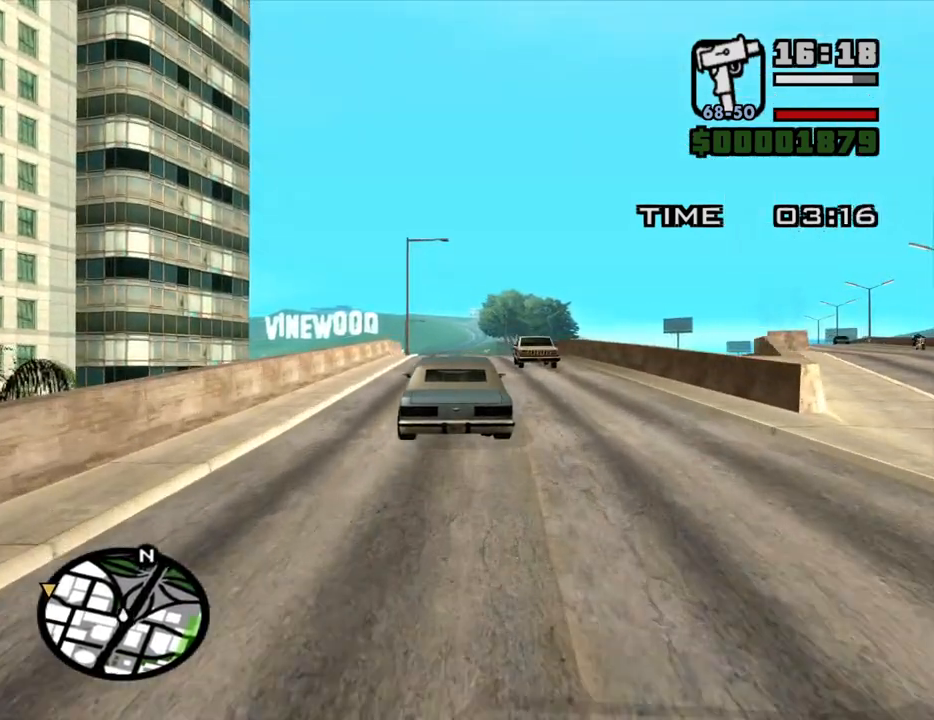
{"keys": ["w"], "mouse": [], "events": []}
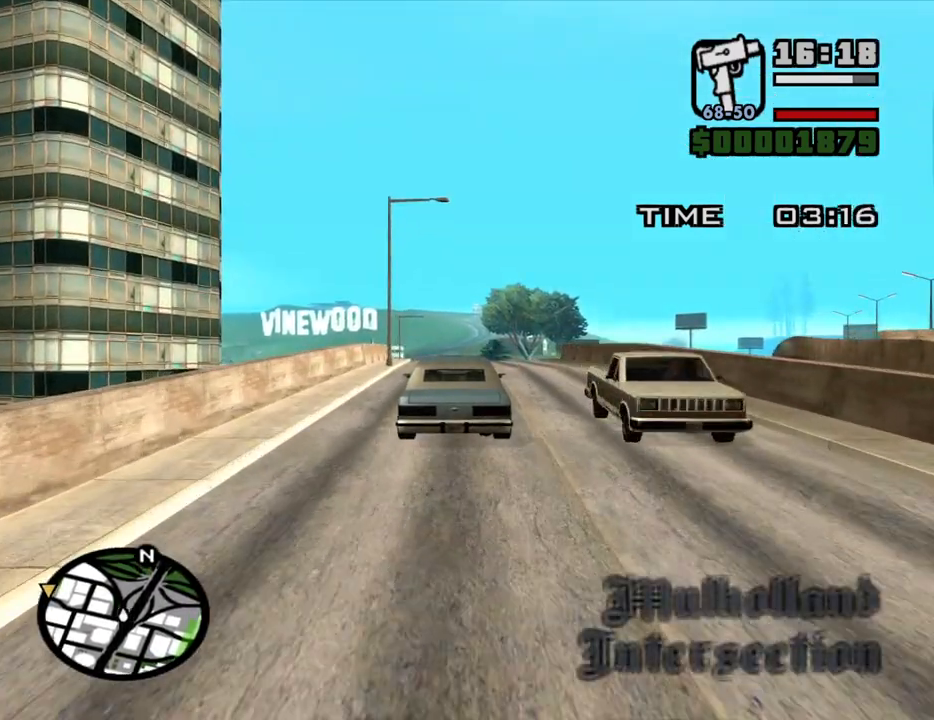
{"keys": ["w"], "mouse": [], "events": []}
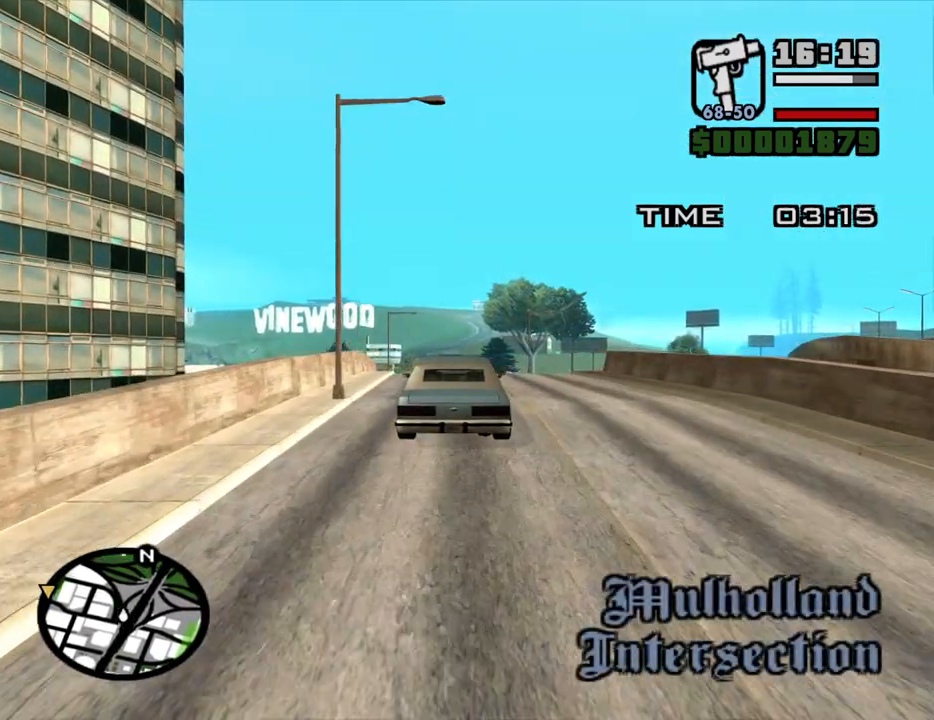
{"keys": ["w"], "mouse": [], "events": [[200, "a", "down"], [250, "a", "up"]]}
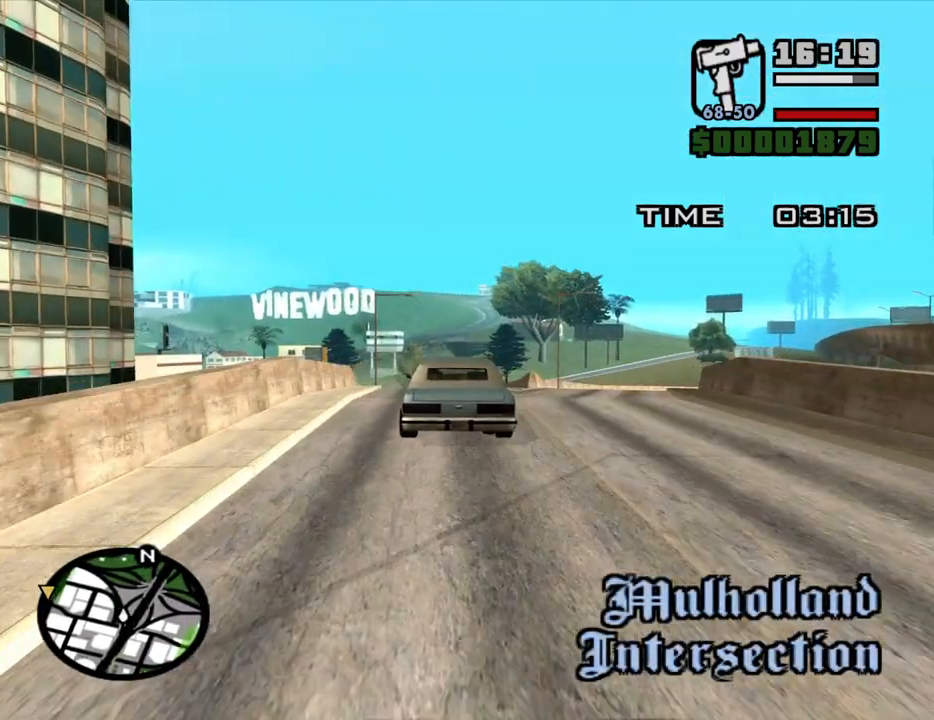
{"keys": ["w"], "mouse": [], "events": [[217, "a", "down"], [367, "a", "up"]]}
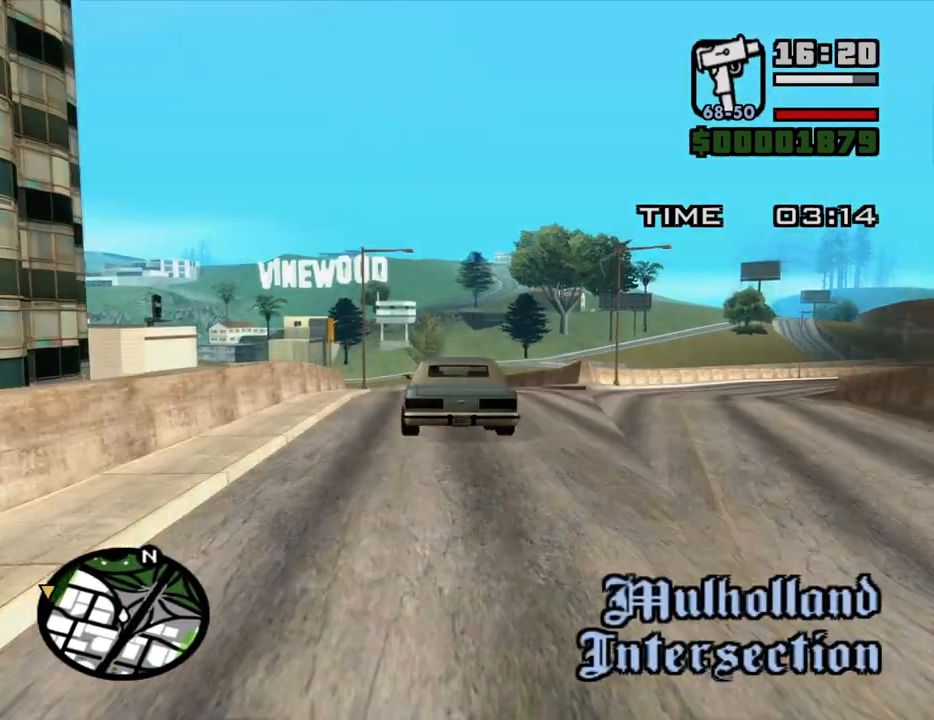
{"keys": ["w"], "mouse": [], "events": [[200, "a", "down"], [333, "a", "up"]]}
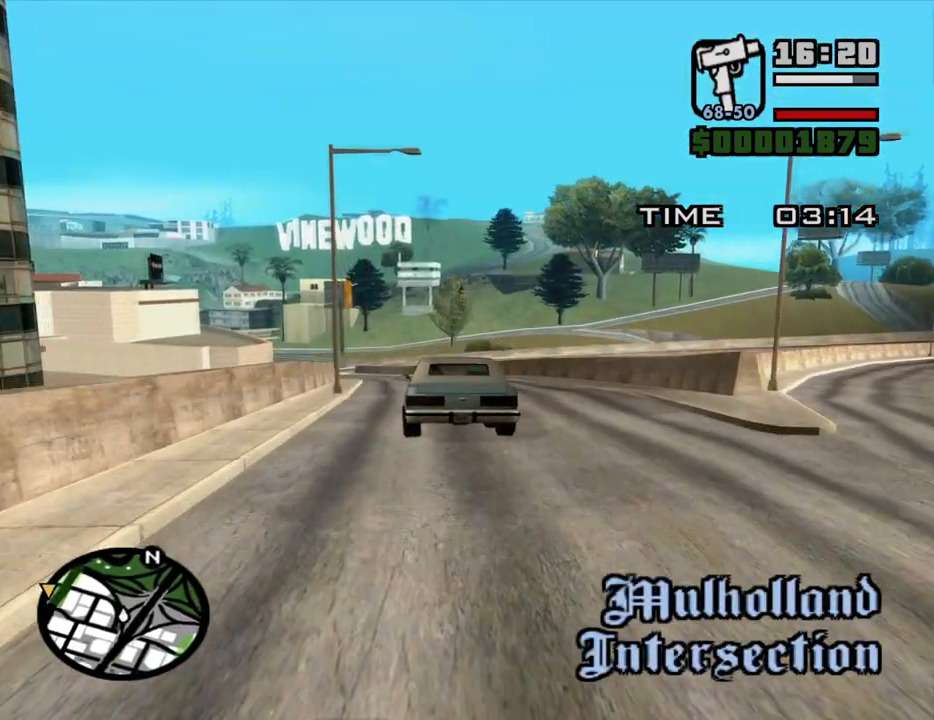
{"keys": ["w"], "mouse": [], "events": [[117, "a", "down"], [250, "a", "up"]]}
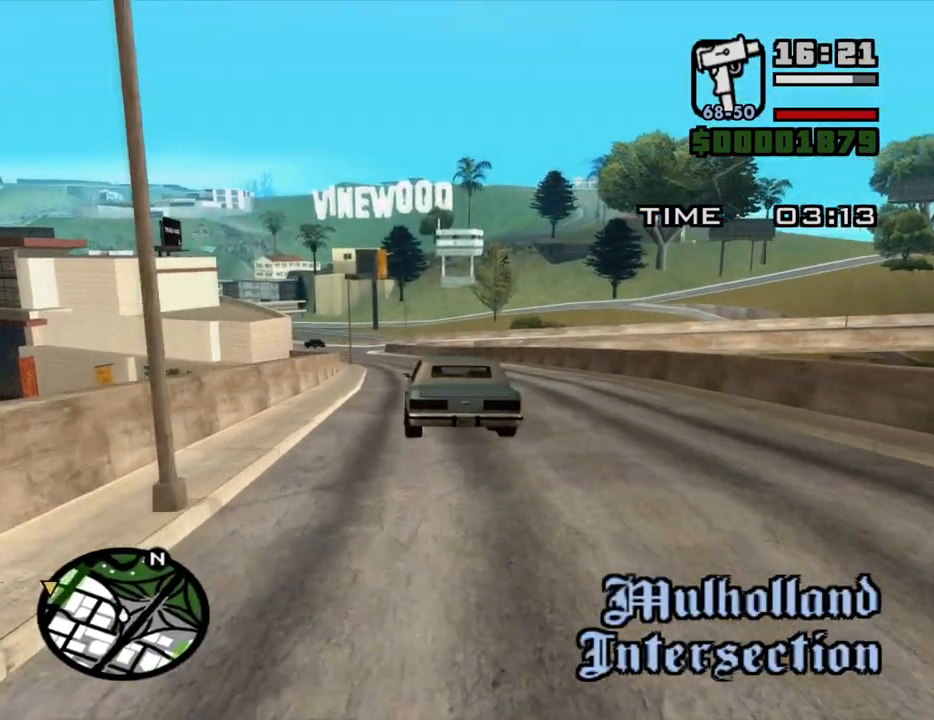
{"keys": ["a", "w"], "mouse": [], "events": [[367, "a", "down"]]}
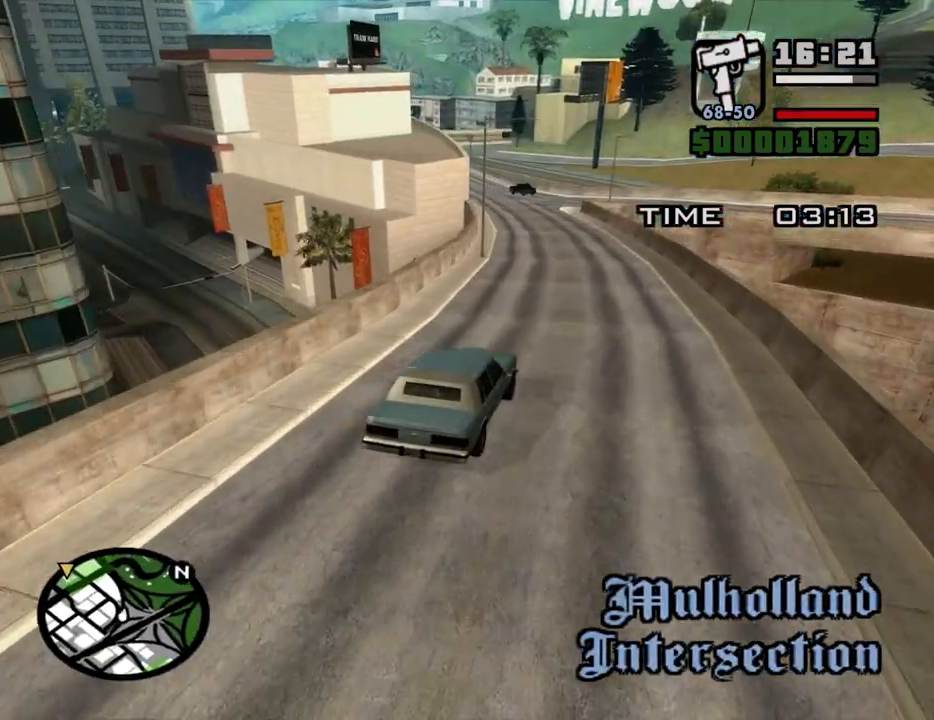
{"keys": ["w"], "mouse": [], "events": [[50, "a", "up"]]}
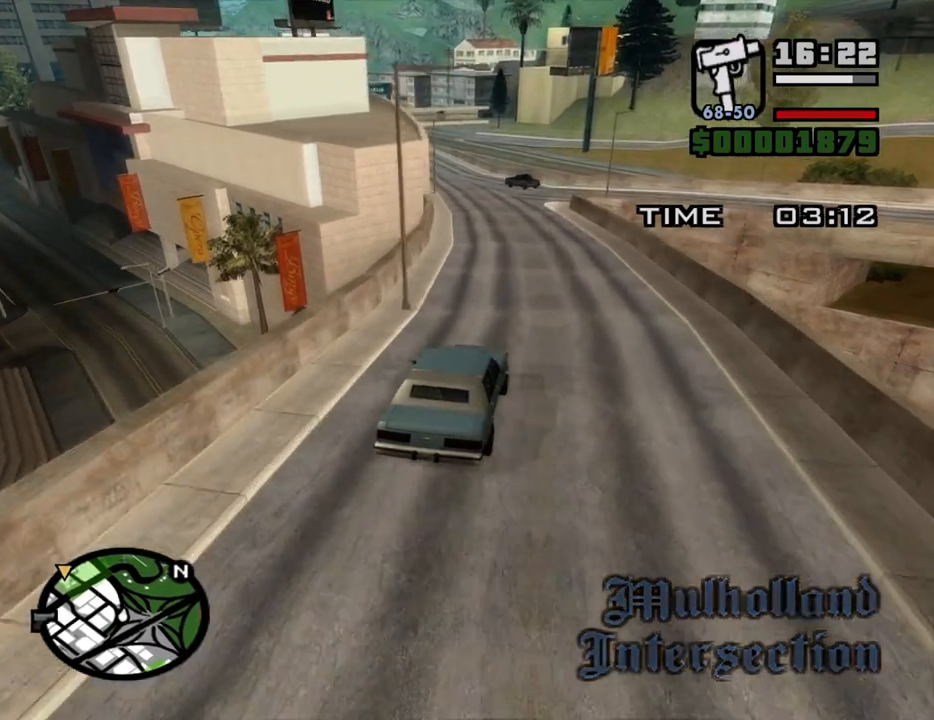
{"keys": ["a", "w"], "mouse": [], "events": [[350, "a", "down"]]}
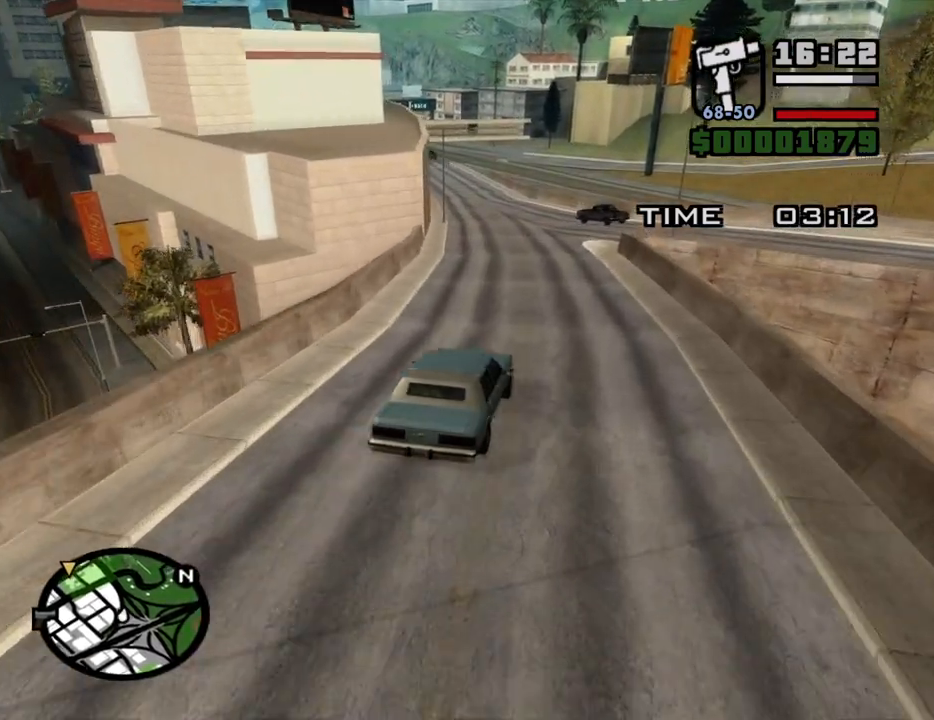
{"keys": ["w"], "mouse": [], "events": [[33, "a", "up"], [317, "a", "down"], [450, "a", "up"]]}
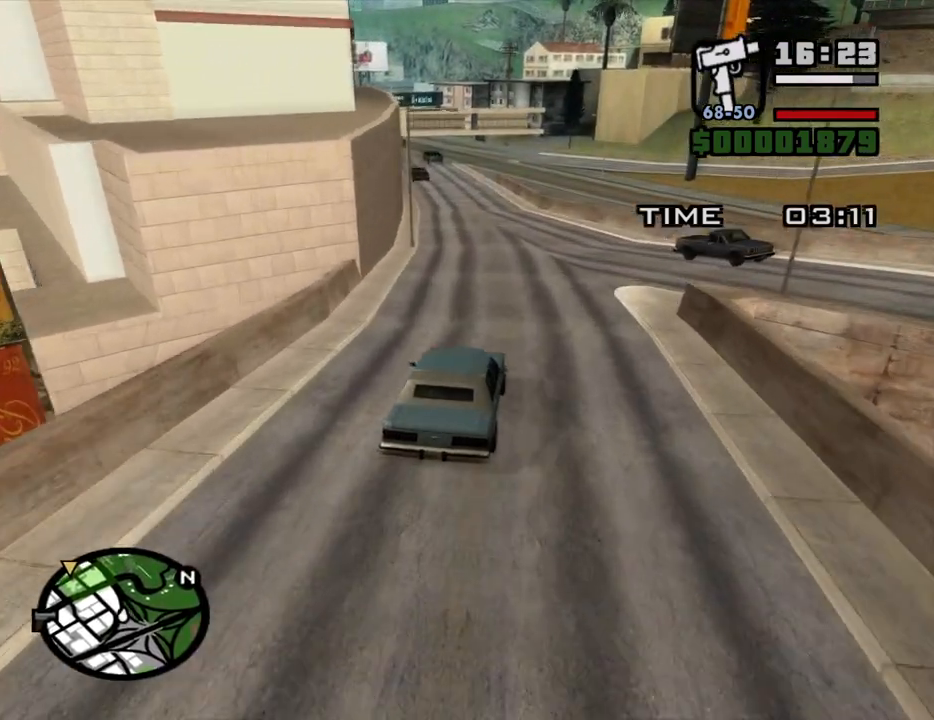
{"keys": ["w"], "mouse": [], "events": []}
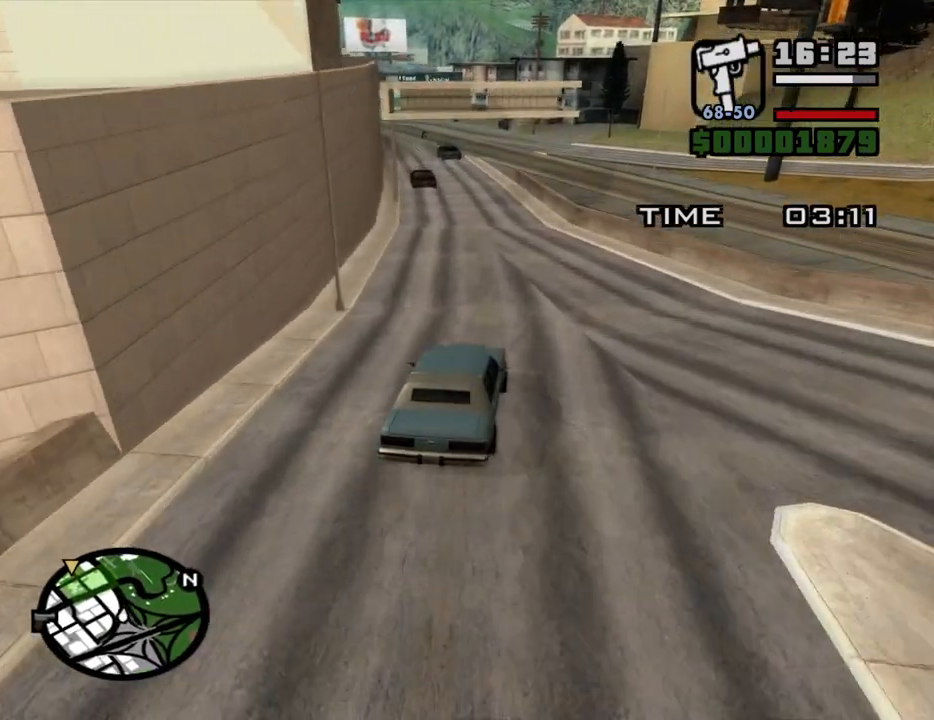
{"keys": ["w"], "mouse": [], "events": [[67, "a", "down"], [250, "a", "up"], [400, "a", "down"], [433, "a", "up"]]}
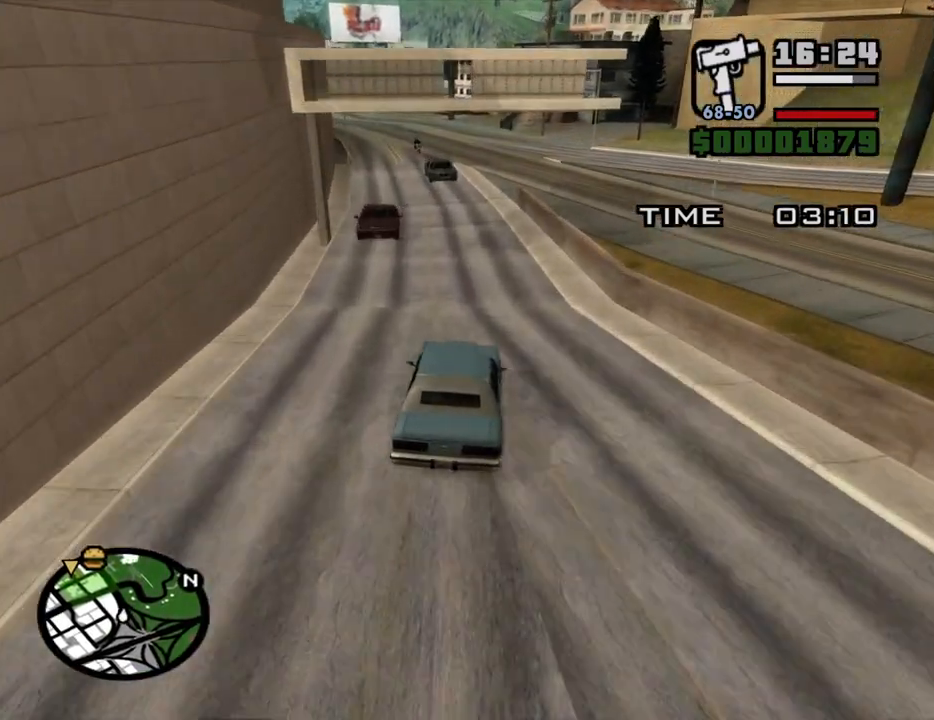
{"keys": ["a", "w"], "mouse": [], "events": [[33, "d", "down"], [217, "d", "up"], [450, "a", "down"]]}
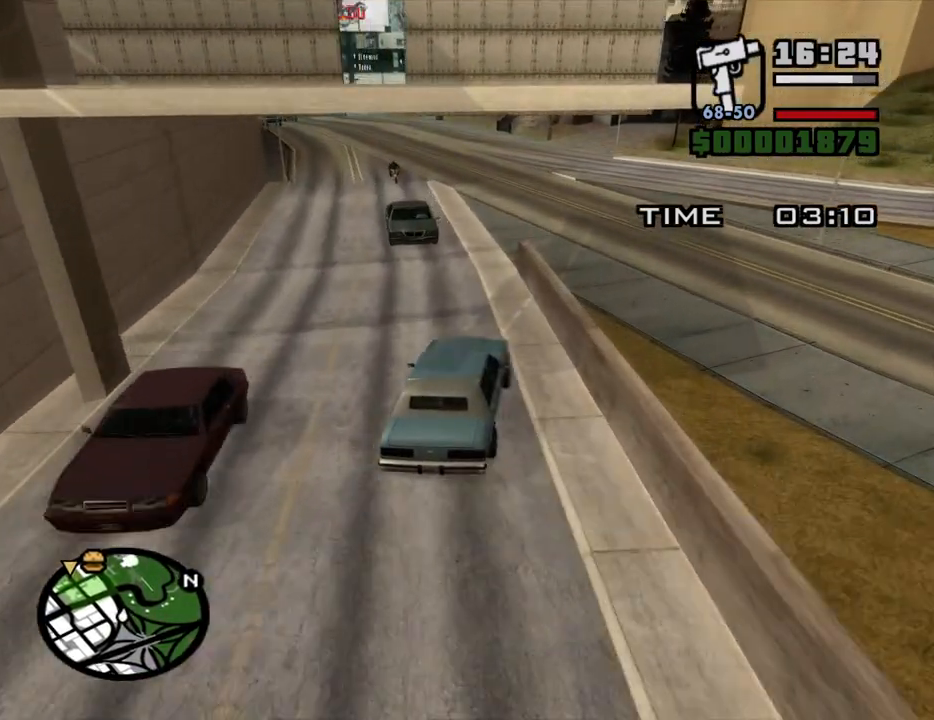
{"keys": ["d", "w"], "mouse": [], "events": [[417, "a", "up"], [467, "d", "down"]]}
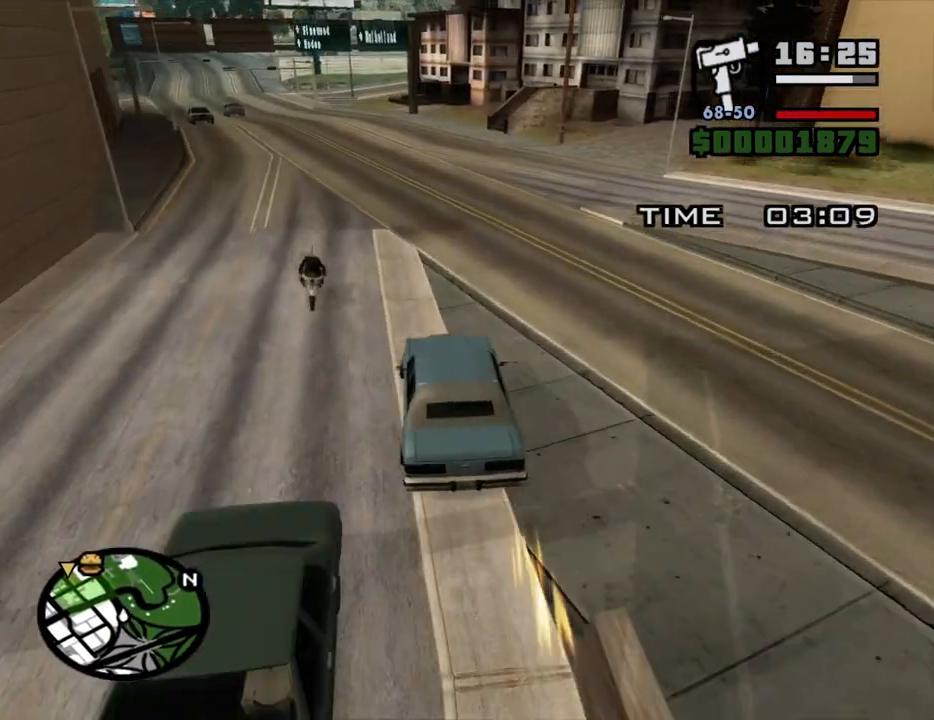
{"keys": ["a", "w"], "mouse": [], "events": [[167, "a", "down"], [167, "d", "up"]]}
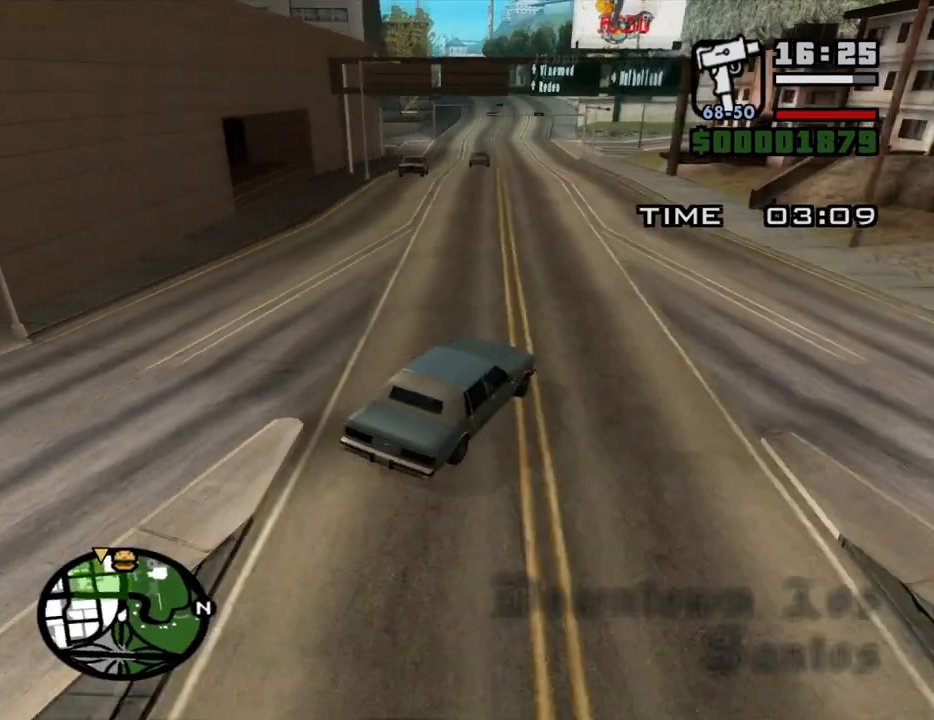
{"keys": ["d", "w"], "mouse": [], "events": [[417, "a", "up"], [450, "d", "down"]]}
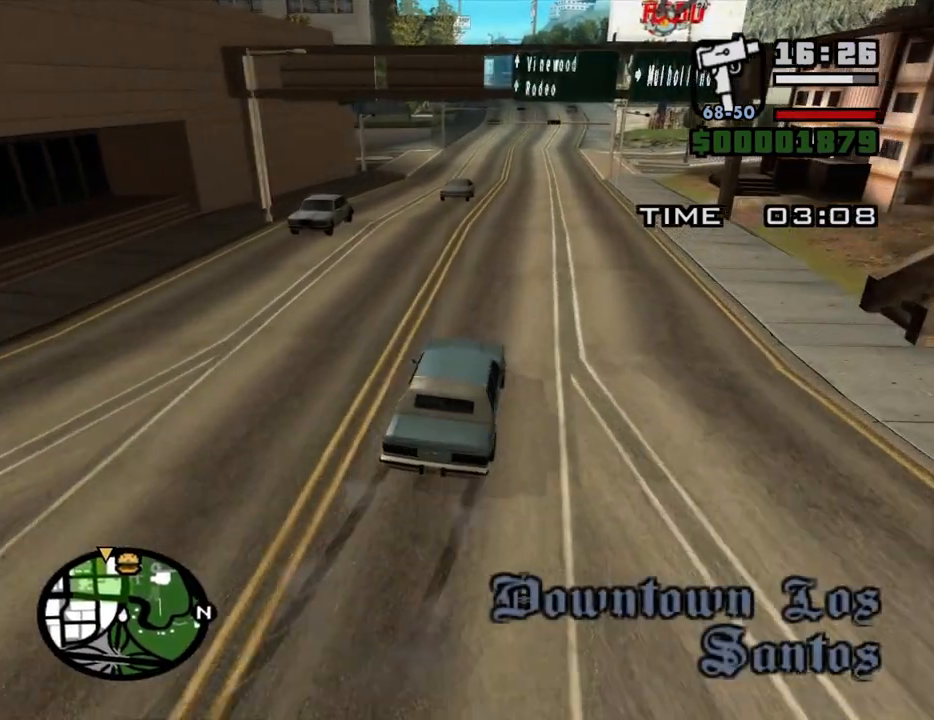
{"keys": ["6", "w"], "mouse": [], "events": [[100, "d", "up"], [333, "6", "down"], [383, "d", "down"], [433, "6", "up"], [433, "d", "up"], [467, "6", "down"]]}
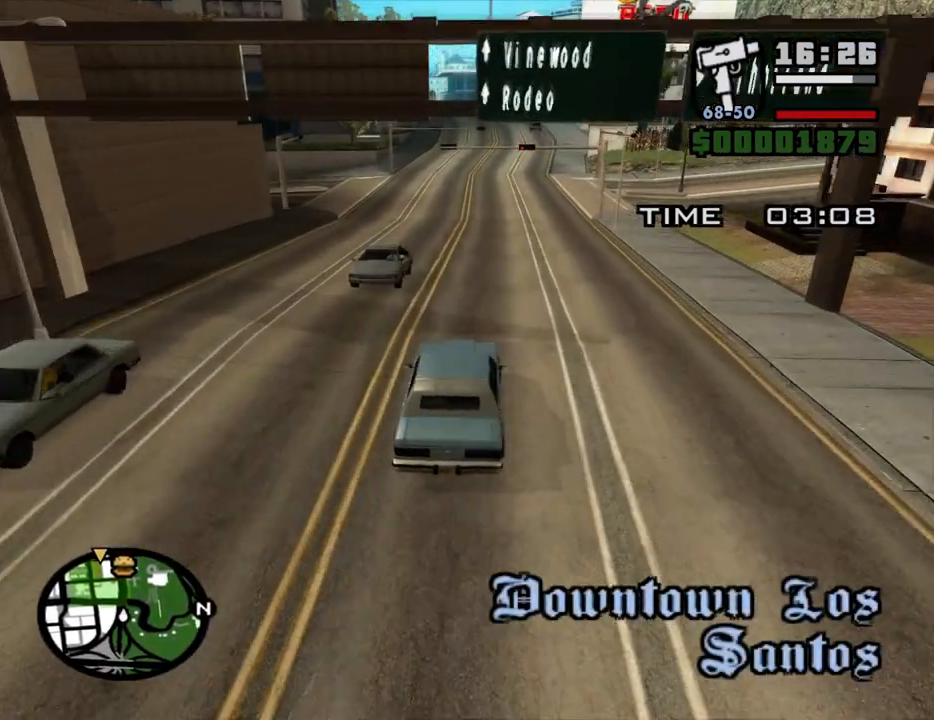
{"keys": ["6", "w"], "mouse": [], "events": [[67, "6", "up"], [117, "6", "down"], [250, "6", "up"], [300, "6", "down"], [400, "6", "up"], [450, "6", "down"]]}
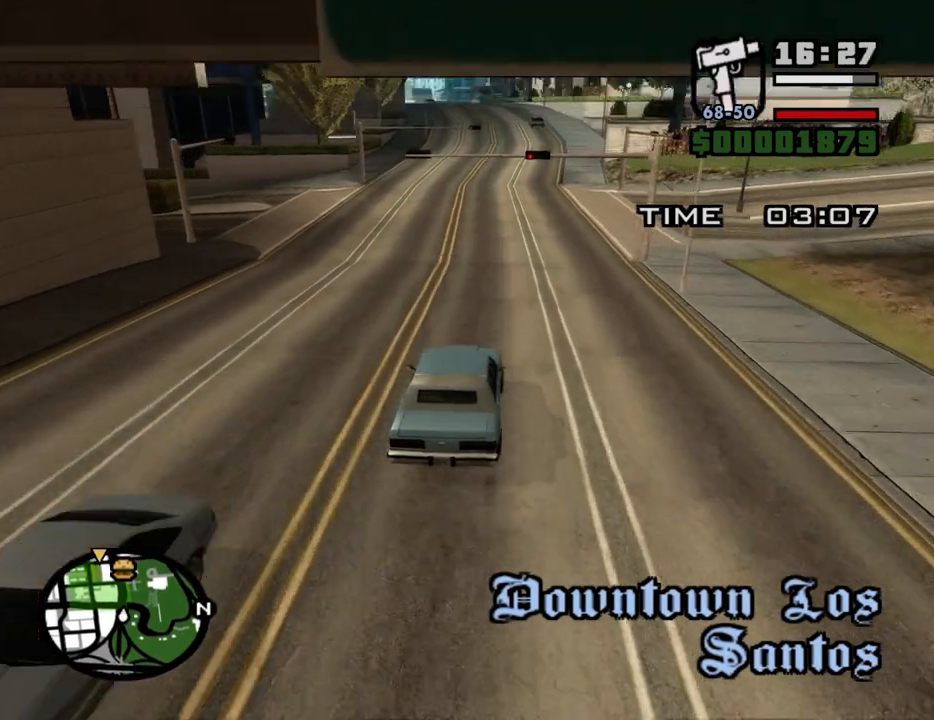
{"keys": ["w"], "mouse": [], "events": [[33, "6", "up"], [133, "6", "down"], [217, "6", "up"], [267, "6", "down"], [367, "6", "up"], [417, "6", "down"], [500, "6", "up"]]}
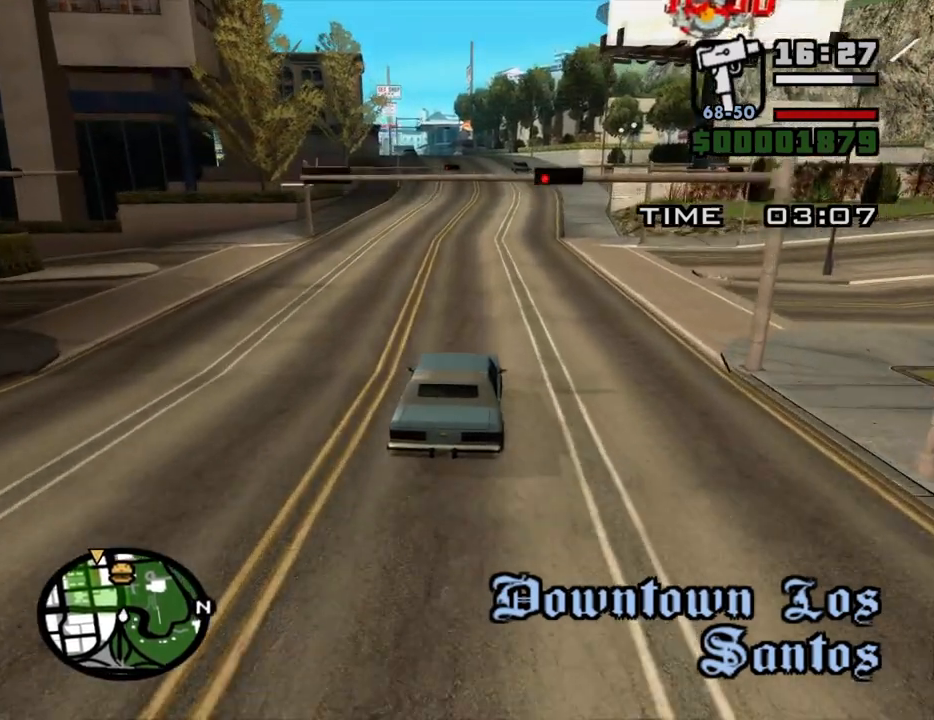
{"keys": ["w"], "mouse": [], "events": [[100, "6", "down"], [200, "6", "up"]]}